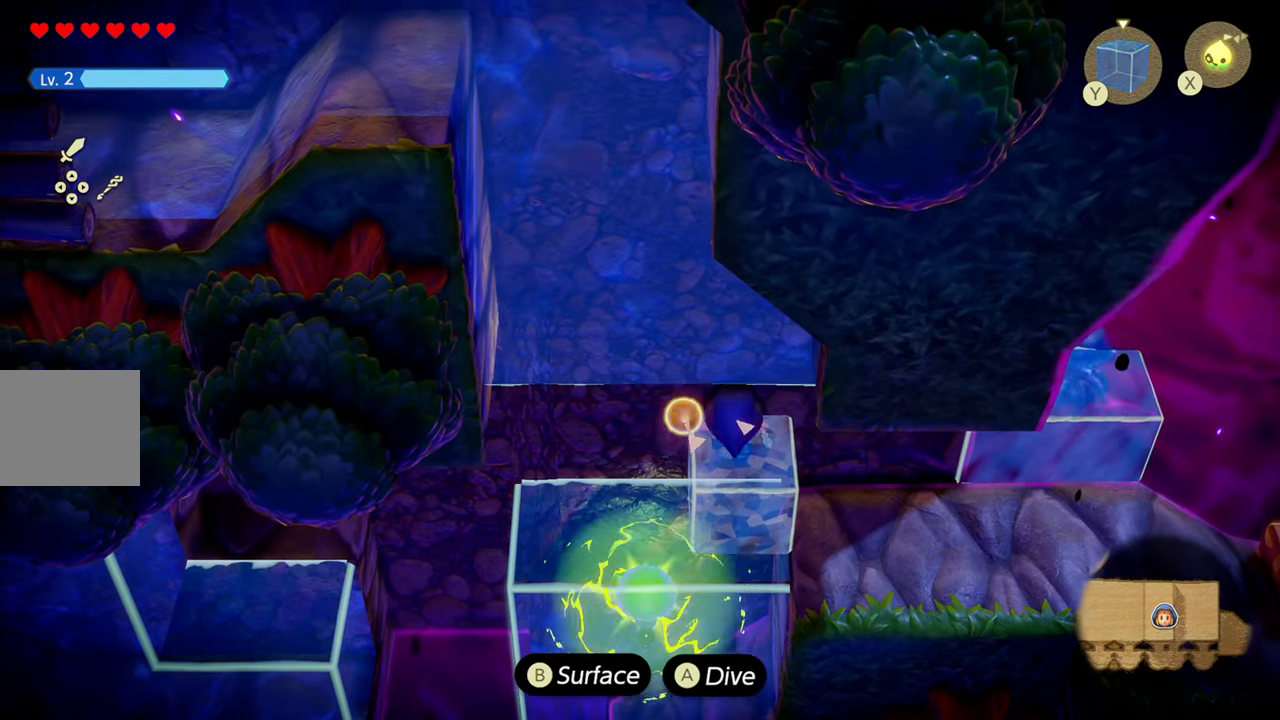
Gameplay with a controller (PlayStation layout); each line is a JSON object with the inputs held at the frame after it. "events" lists button and stick changes between this image and that frame as [ms after this image, input, new state], when the widget could be followed in between. Not read: L3.
{"buttons": ["CIRCLE"], "left_stick": "center", "right_stick": "center", "events": [[67, "left_stick", "up-right"], [284, "left_stick", "center"], [334, "left_stick", "left"], [434, "left_stick", "center"]]}
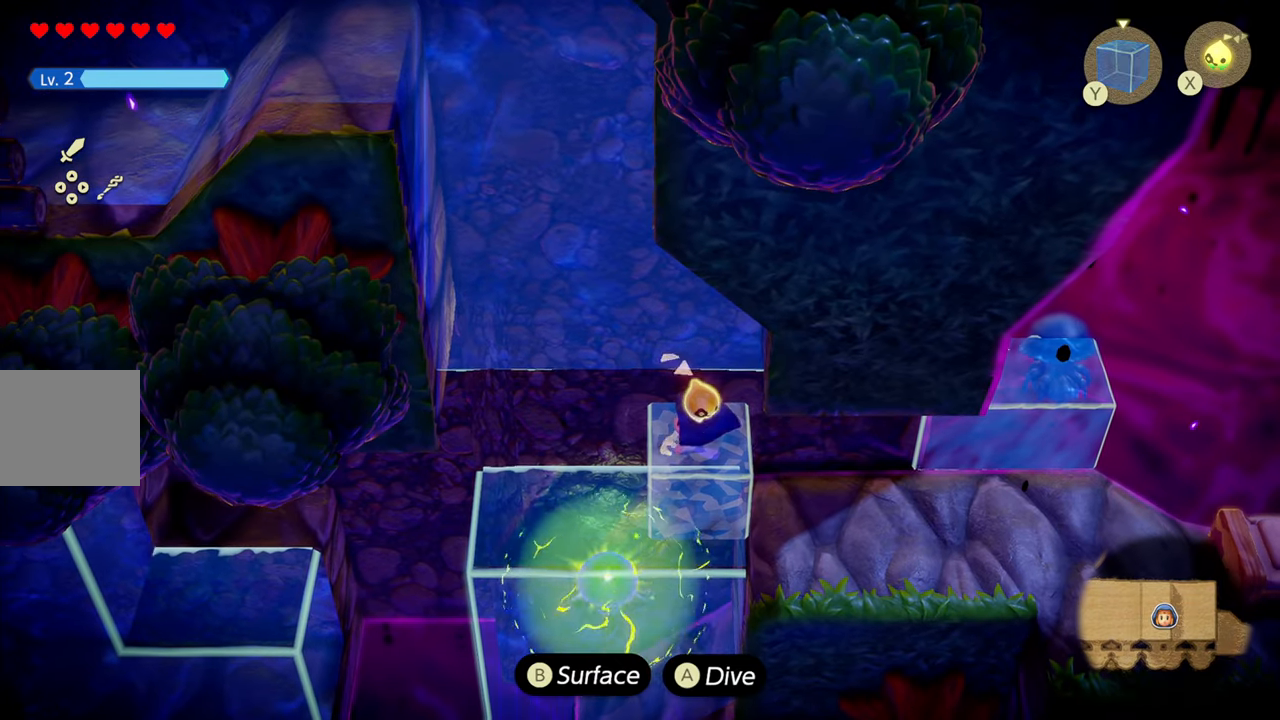
{"buttons": ["CIRCLE"], "left_stick": "left", "right_stick": "center", "events": [[34, "CIRCLE", "up"], [250, "CIRCLE", "down"], [400, "left_stick", "left"]]}
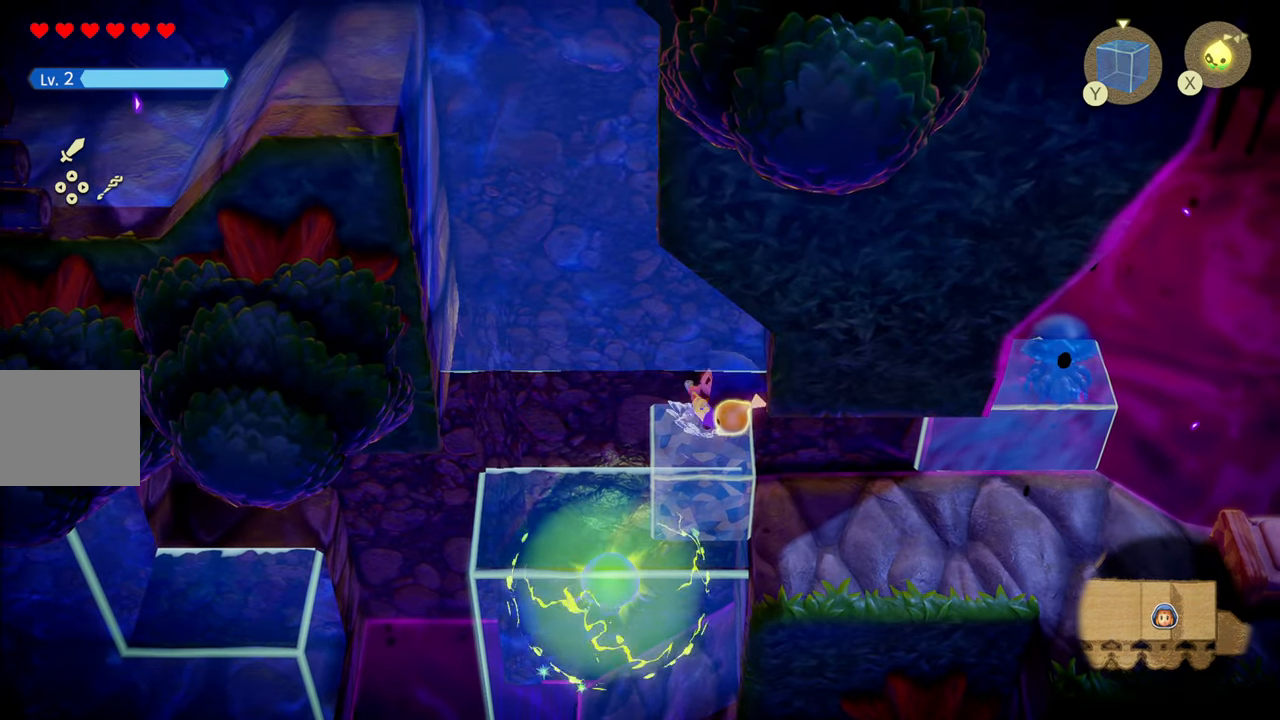
{"buttons": [], "left_stick": "right", "right_stick": "center", "events": [[17, "left_stick", "center"], [134, "CIRCLE", "up"], [150, "SQUARE", "down"], [300, "SQUARE", "up"], [450, "left_stick", "right"]]}
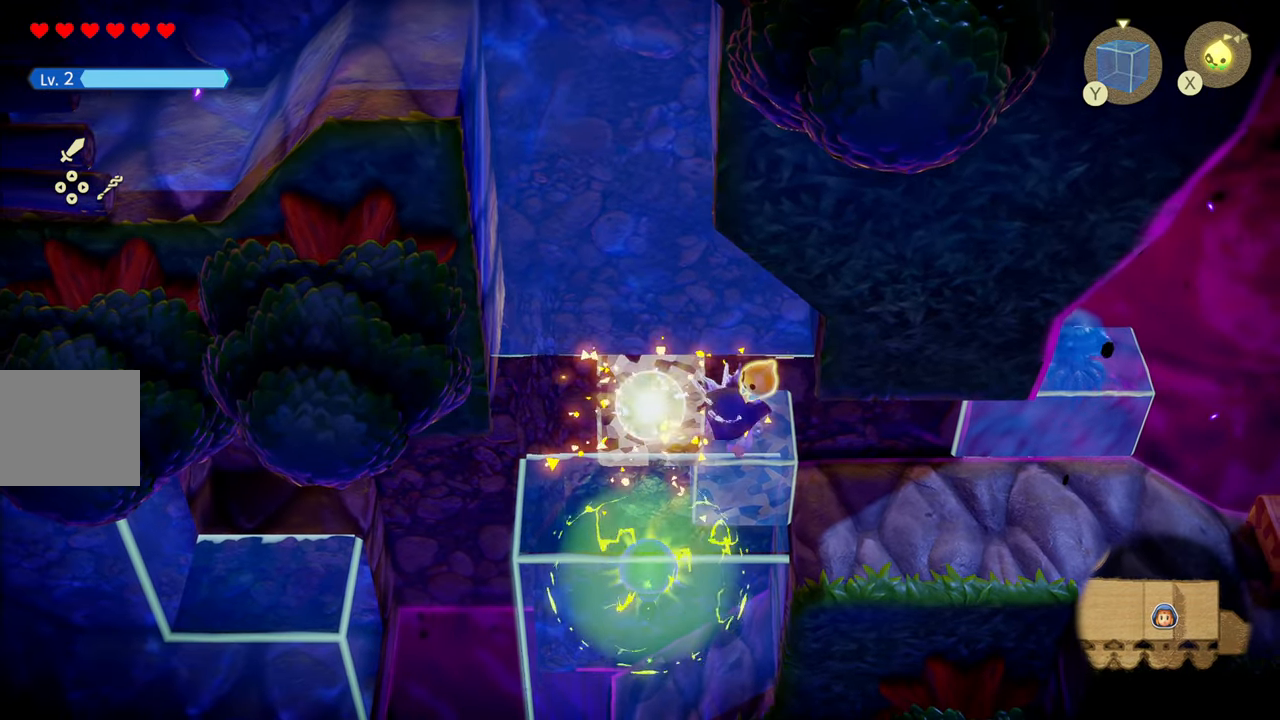
{"buttons": ["CIRCLE"], "left_stick": "left", "right_stick": "center", "events": [[267, "left_stick", "center"], [334, "left_stick", "left"], [417, "CIRCLE", "down"]]}
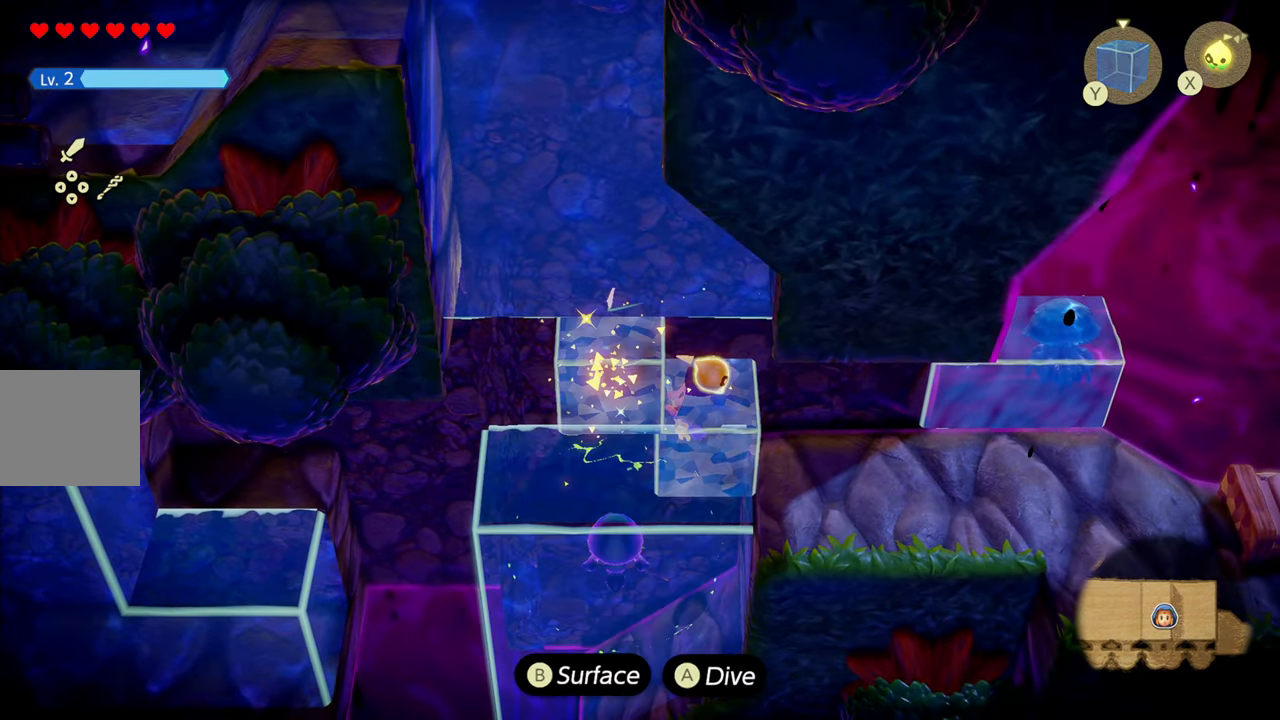
{"buttons": ["CIRCLE"], "left_stick": "left", "right_stick": "center", "events": []}
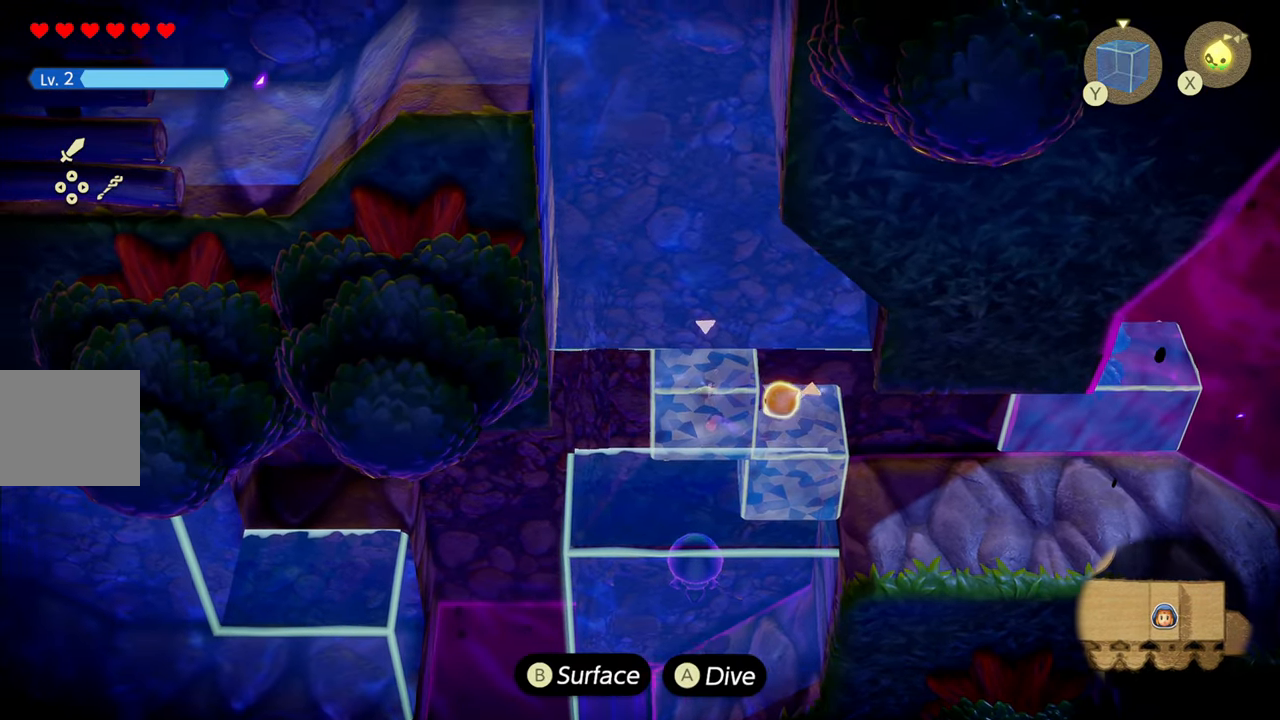
{"buttons": ["CIRCLE"], "left_stick": "up", "right_stick": "center", "events": [[100, "CIRCLE", "up"], [167, "left_stick", "up"], [184, "CIRCLE", "down"]]}
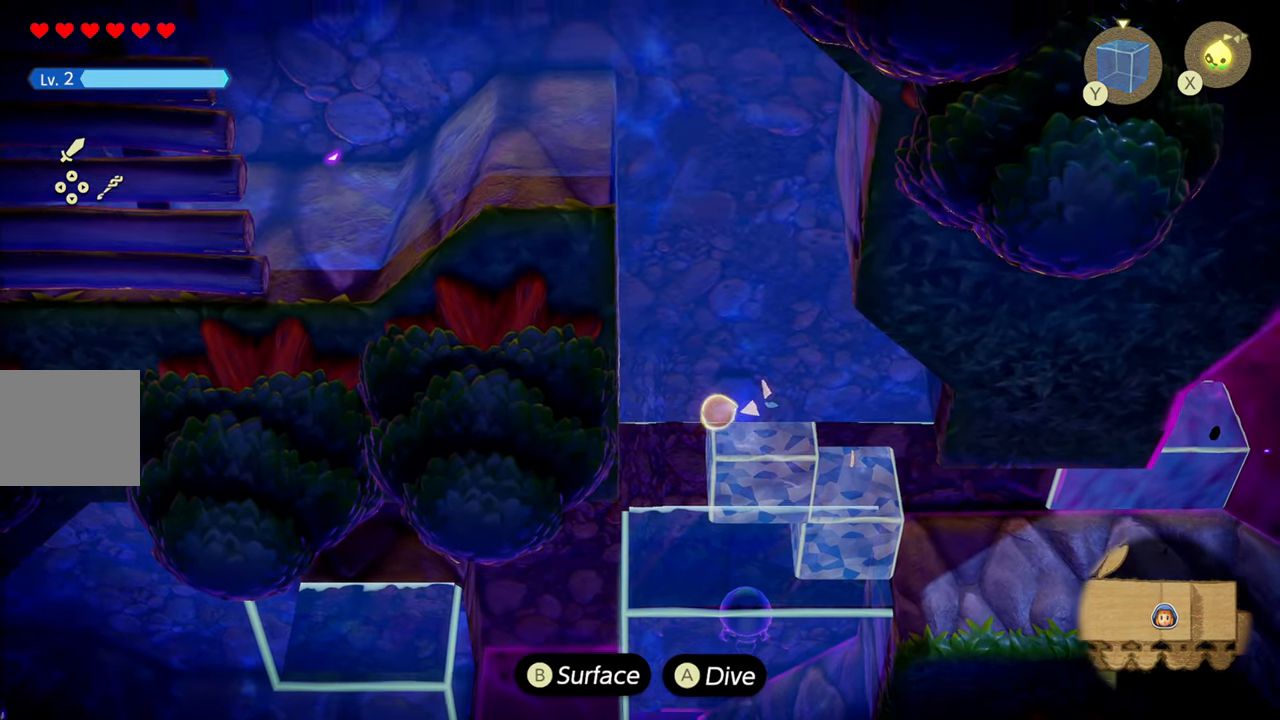
{"buttons": ["CIRCLE"], "left_stick": "up", "right_stick": "center", "events": [[217, "left_stick", "up-left"], [400, "left_stick", "up"]]}
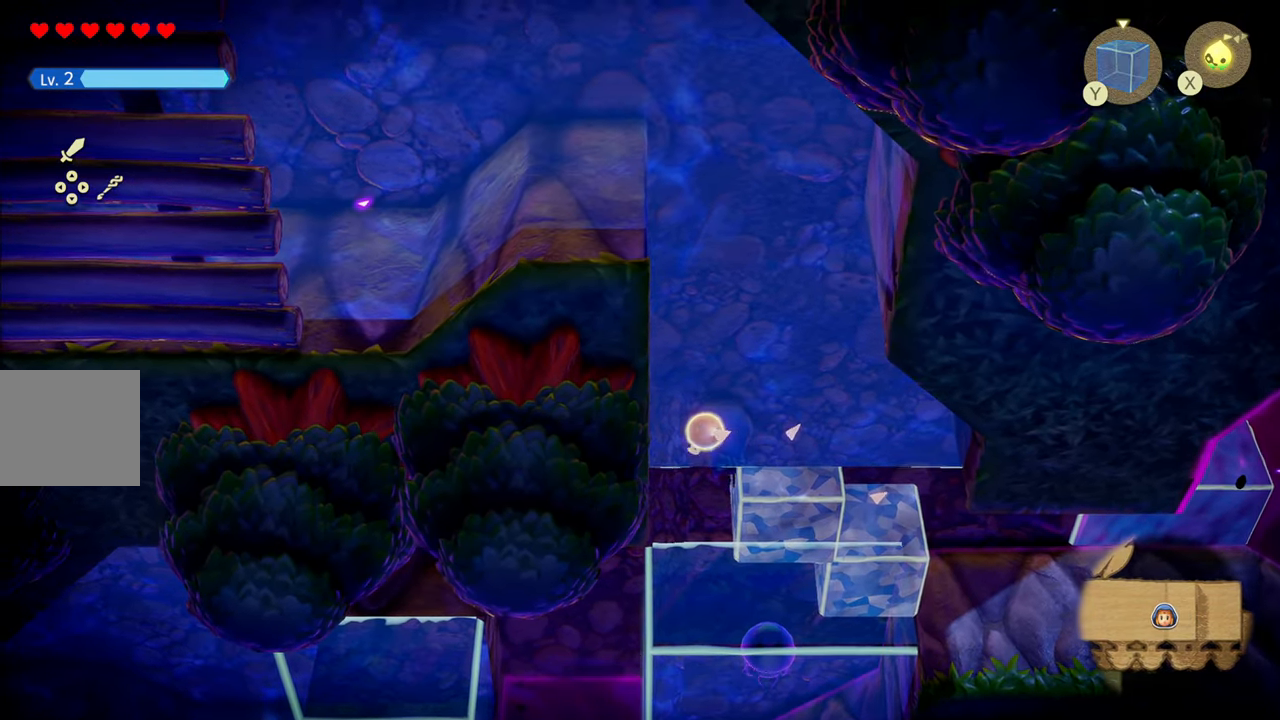
{"buttons": ["CIRCLE"], "left_stick": "up-right", "right_stick": "center", "events": [[84, "CIRCLE", "up"], [167, "CIRCLE", "down"], [200, "left_stick", "up-right"]]}
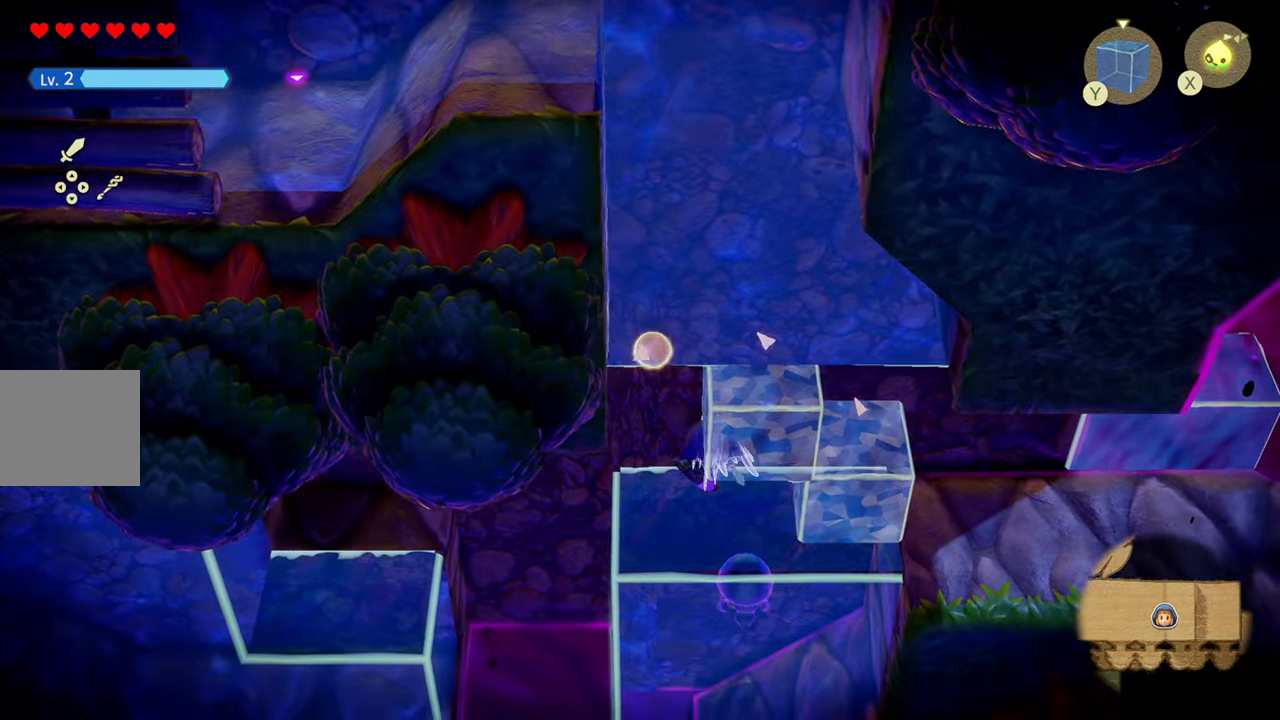
{"buttons": ["CIRCLE"], "left_stick": "right", "right_stick": "center", "events": [[333, "CIRCLE", "up"], [400, "CIRCLE", "down"], [400, "left_stick", "right"]]}
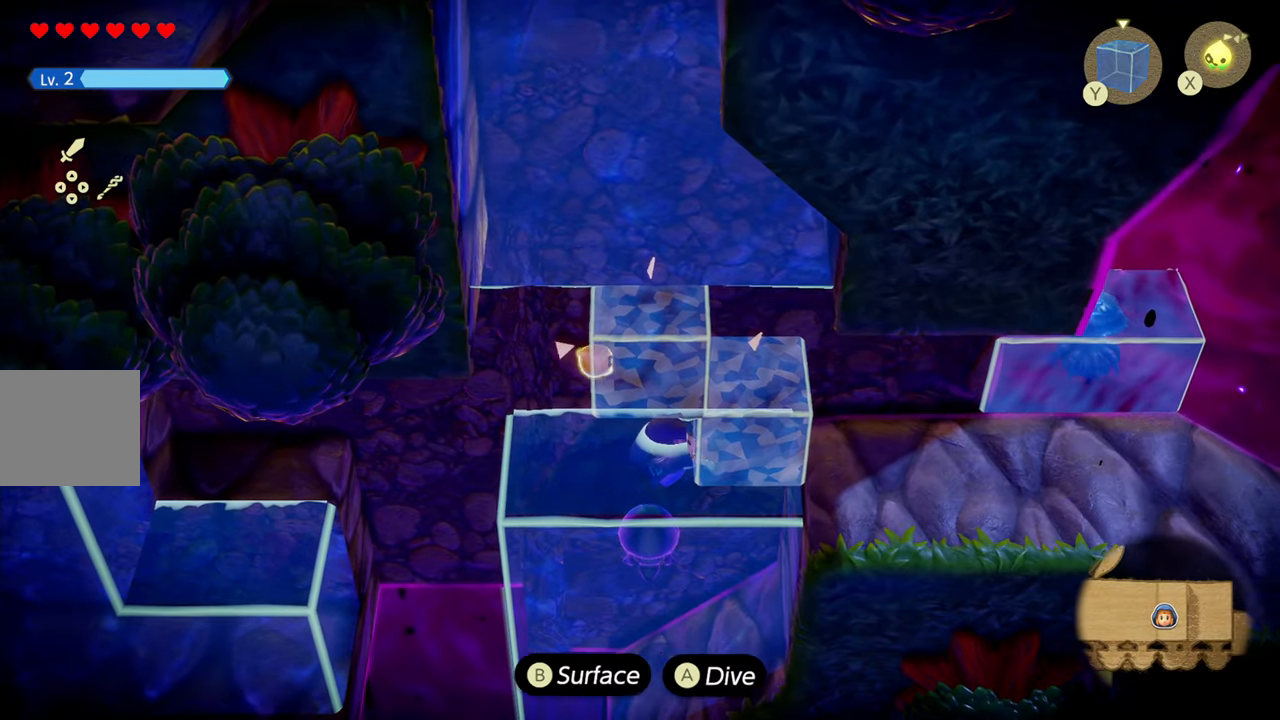
{"buttons": ["CIRCLE"], "left_stick": "left", "right_stick": "center", "events": [[166, "left_stick", "center"], [383, "left_stick", "left"]]}
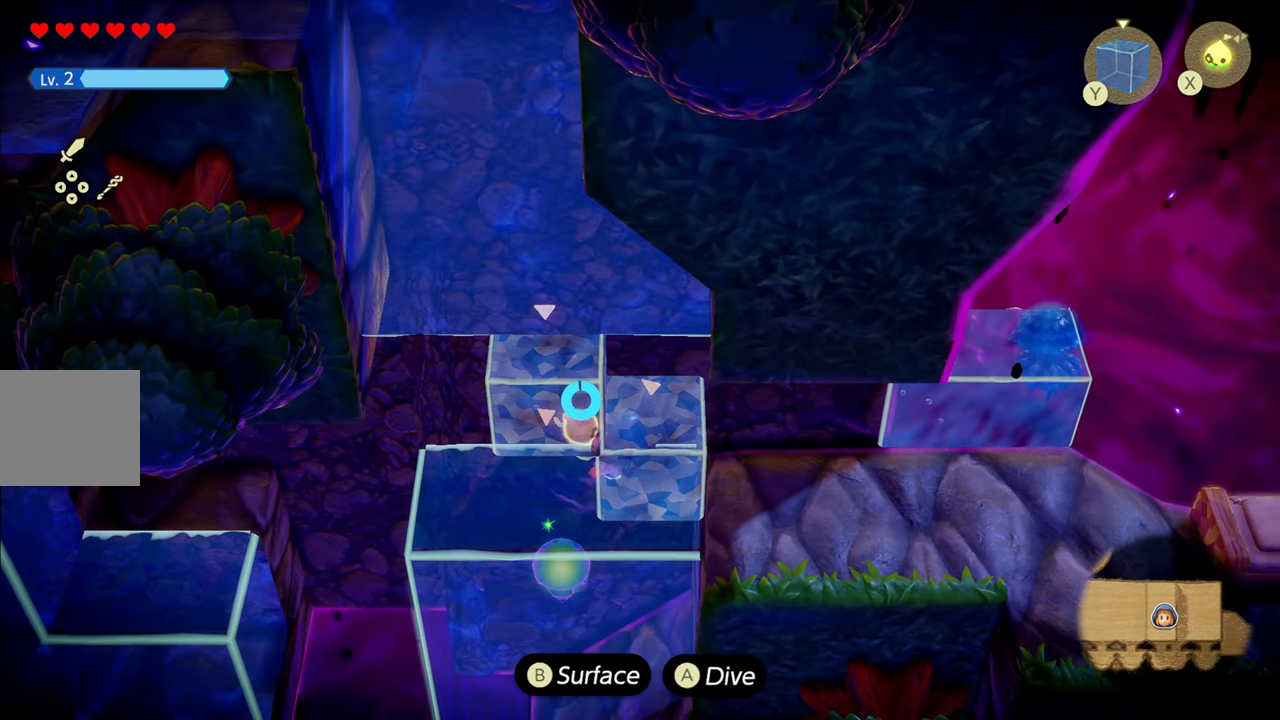
{"buttons": ["CIRCLE"], "left_stick": "left", "right_stick": "center", "events": [[66, "left_stick", "center"], [333, "left_stick", "left"], [383, "CIRCLE", "up"], [500, "CIRCLE", "down"]]}
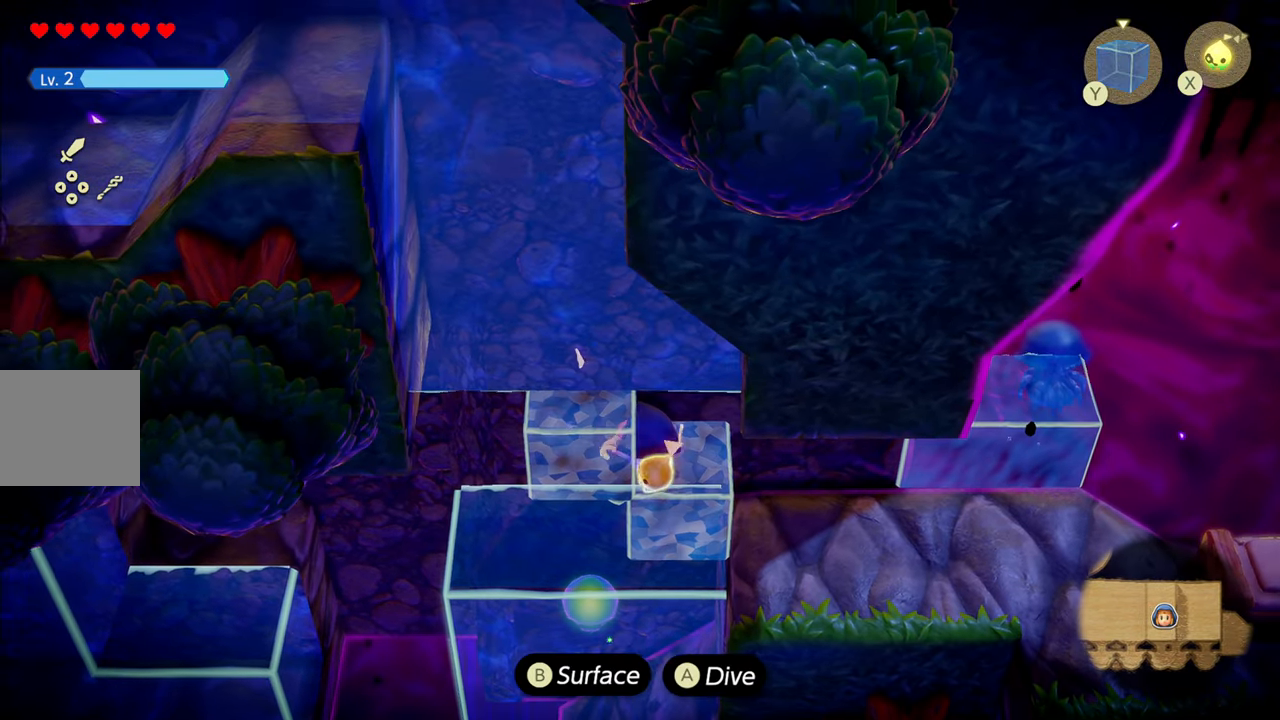
{"buttons": ["CIRCLE"], "left_stick": "up", "right_stick": "center", "events": [[100, "left_stick", "up-left"], [266, "left_stick", "up"]]}
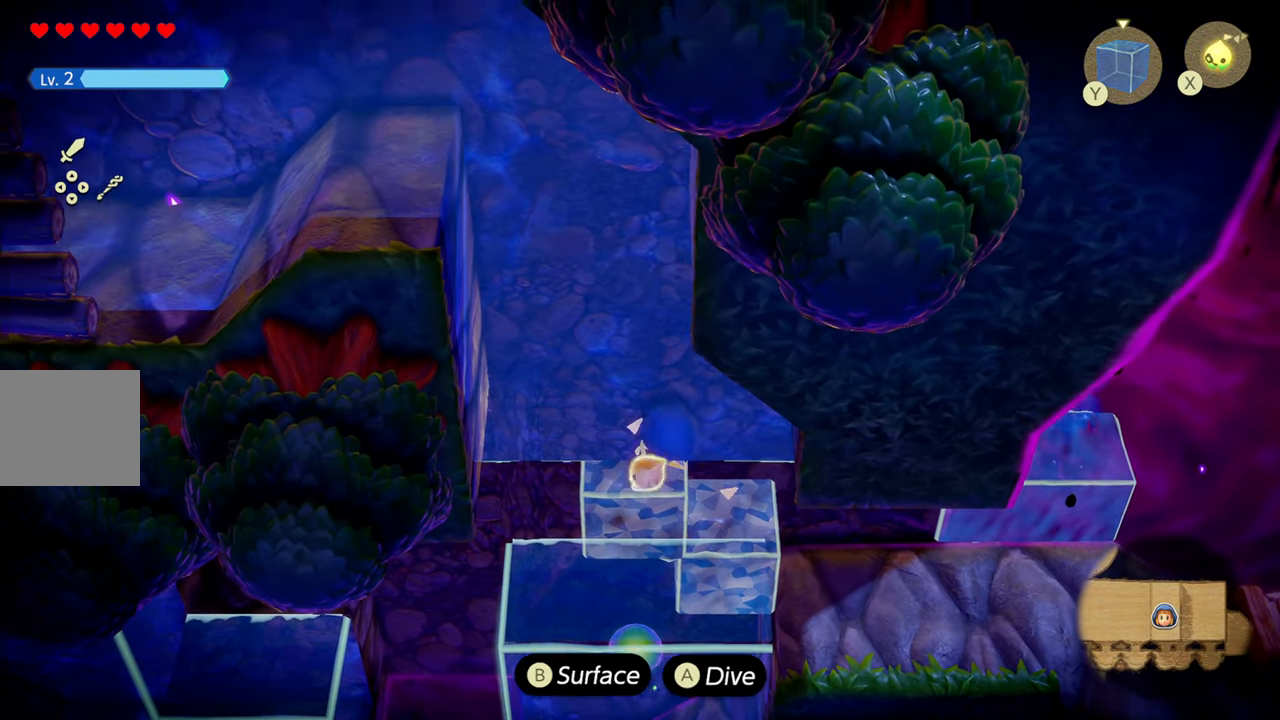
{"buttons": ["CIRCLE"], "left_stick": "up-left", "right_stick": "center", "events": [[33, "CIRCLE", "up"], [116, "CIRCLE", "down"], [450, "left_stick", "up-left"]]}
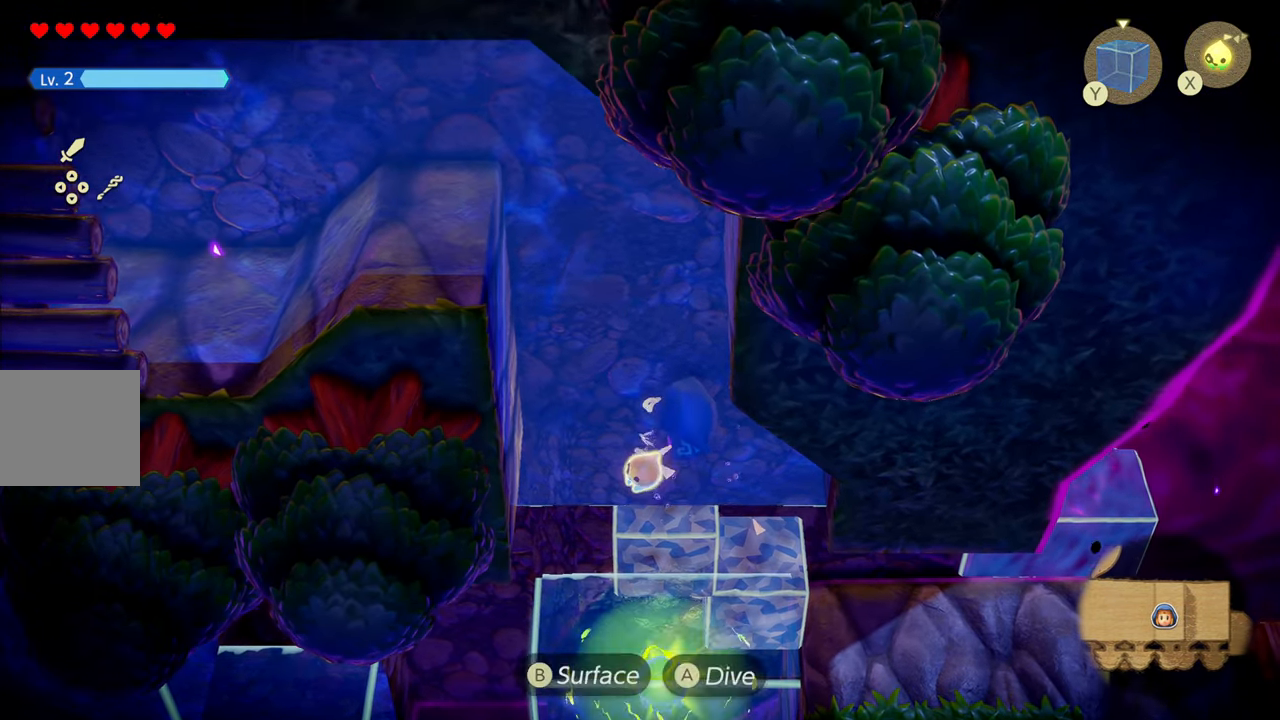
{"buttons": ["CIRCLE"], "left_stick": "up-left", "right_stick": "center", "events": [[183, "CIRCLE", "up"], [250, "CIRCLE", "down"]]}
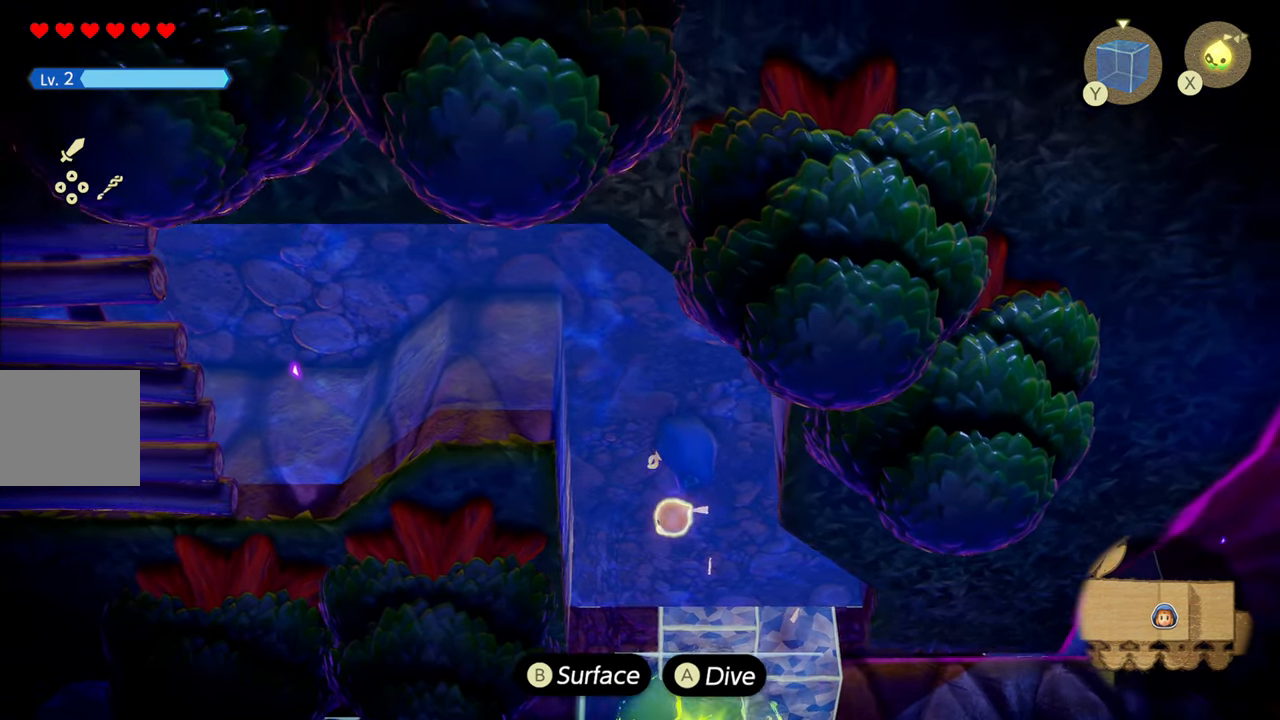
{"buttons": ["CIRCLE"], "left_stick": "up-left", "right_stick": "center", "events": []}
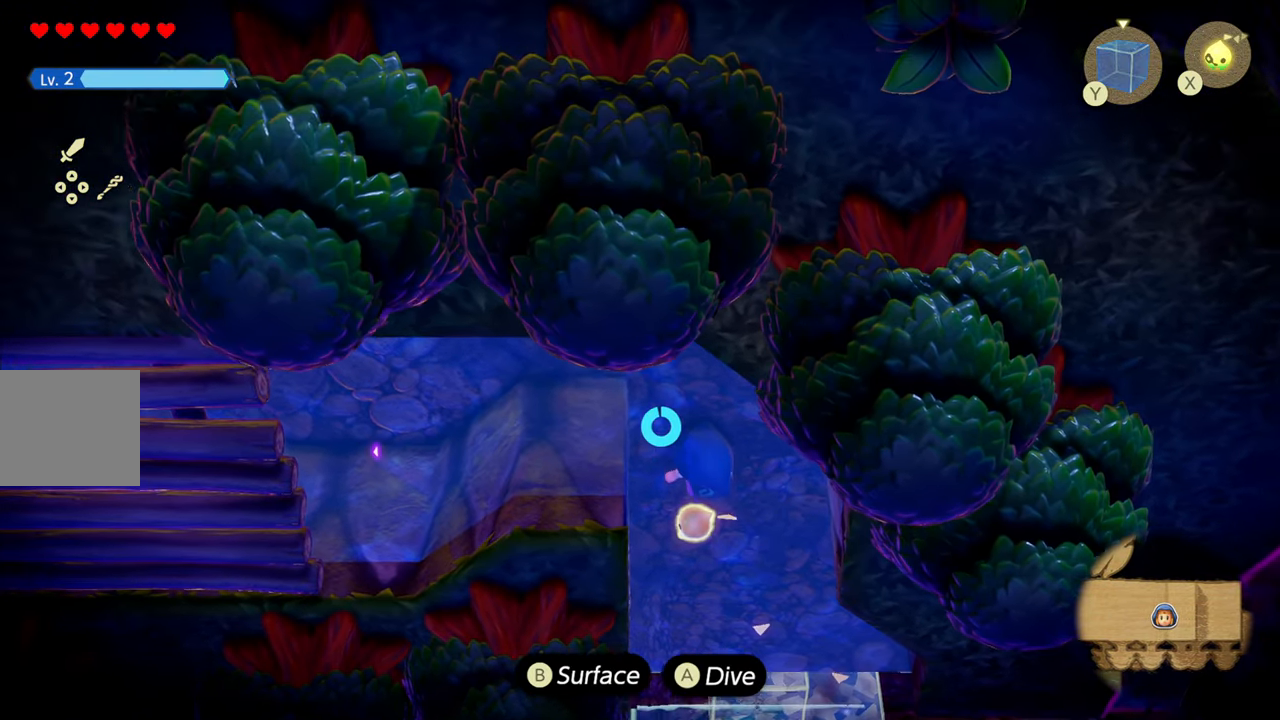
{"buttons": ["CIRCLE"], "left_stick": "left", "right_stick": "center", "events": [[500, "left_stick", "left"]]}
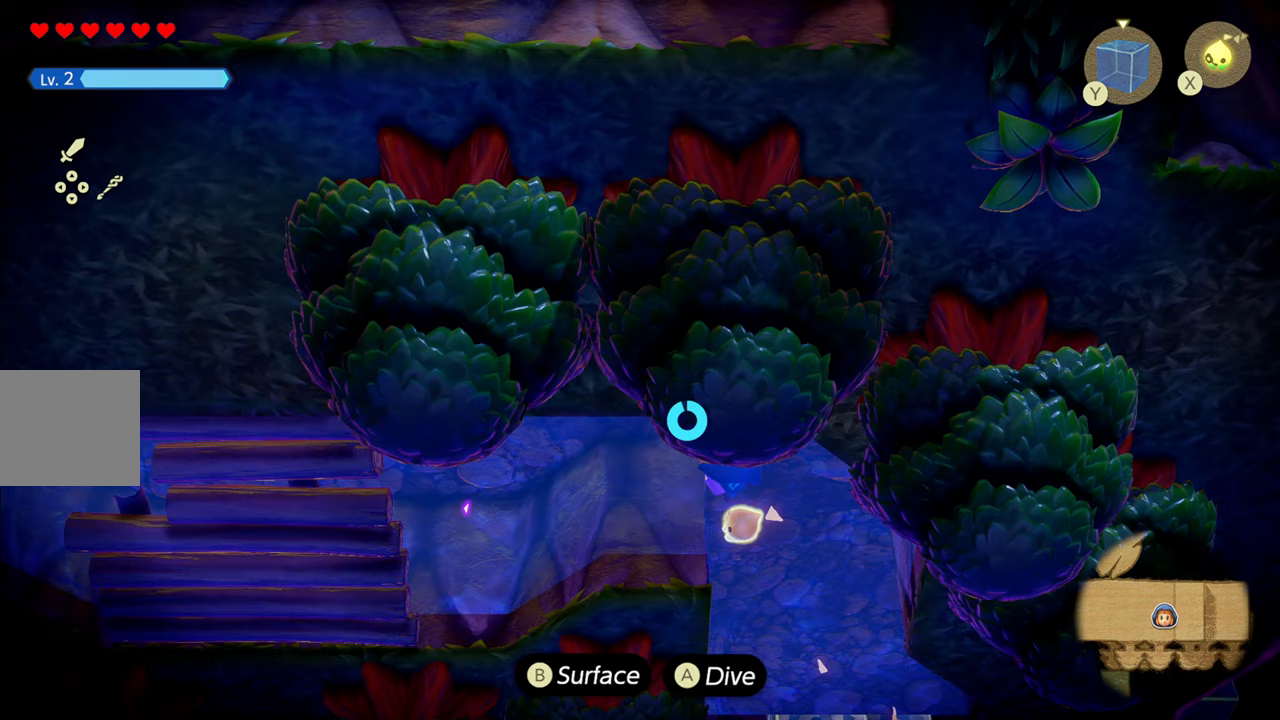
{"buttons": ["R1"], "left_stick": "left", "right_stick": "center", "events": [[133, "CIRCLE", "up"], [133, "R1", "down"]]}
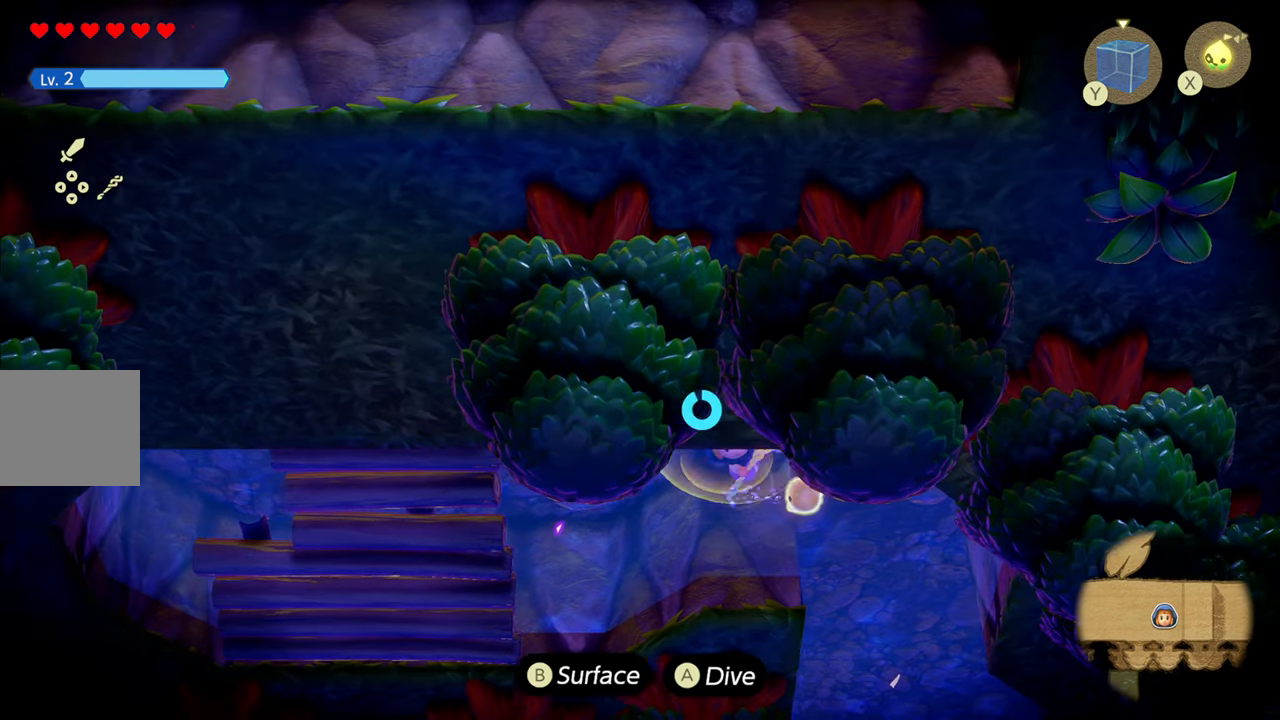
{"buttons": ["R1"], "left_stick": "left", "right_stick": "center", "events": [[67, "R1", "up"], [233, "R1", "down"]]}
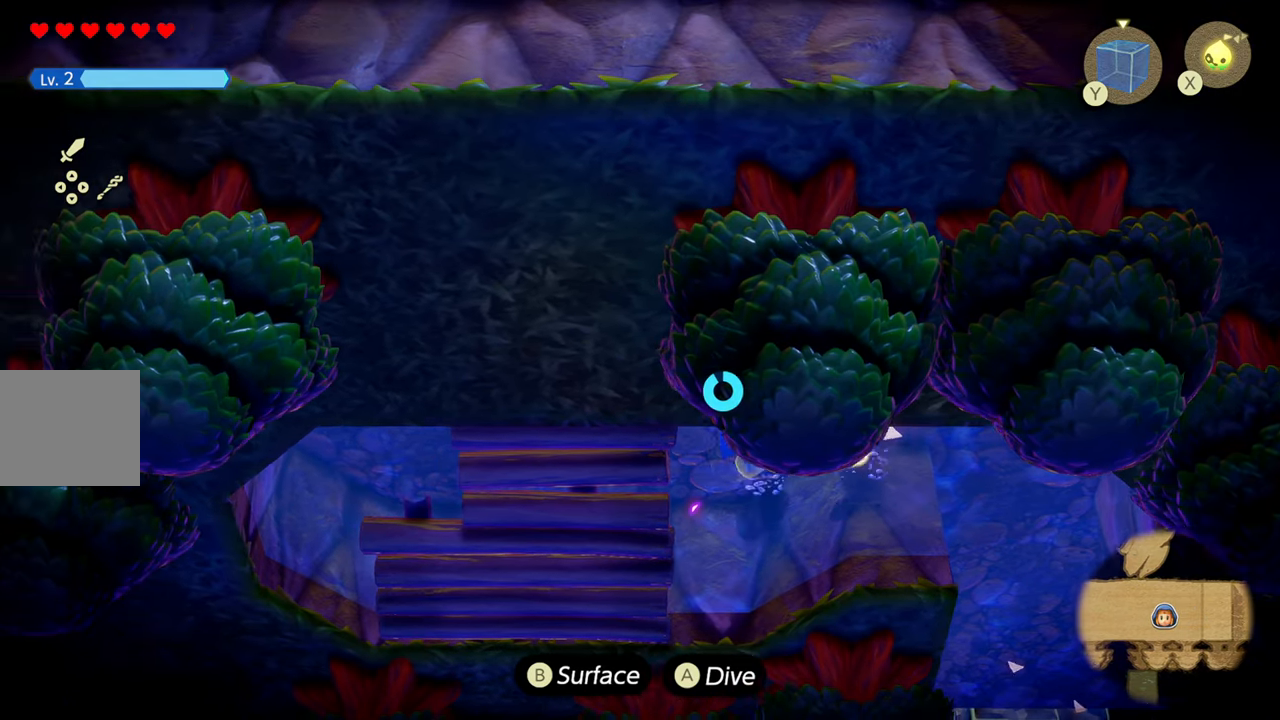
{"buttons": ["R1"], "left_stick": "left", "right_stick": "center", "events": [[50, "R1", "up"], [350, "R1", "down"]]}
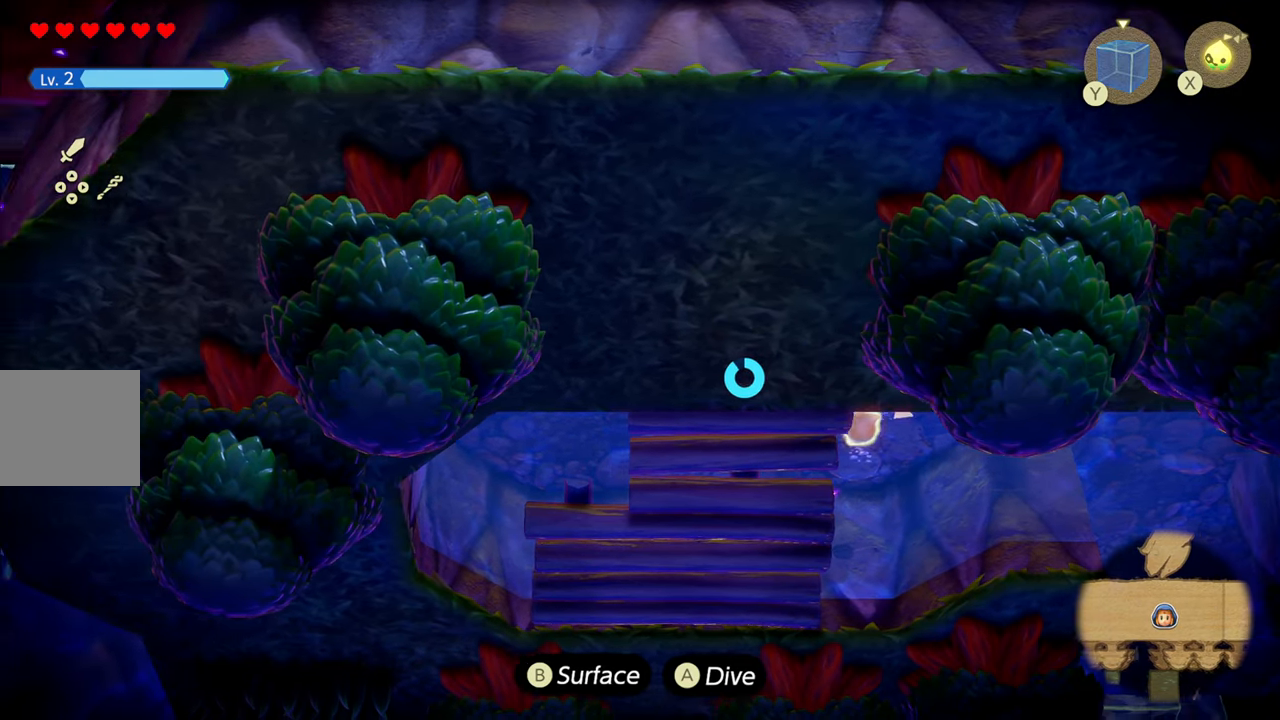
{"buttons": [], "left_stick": "down", "right_stick": "down", "events": [[100, "right_stick", "down"], [117, "R1", "up"], [350, "left_stick", "down"]]}
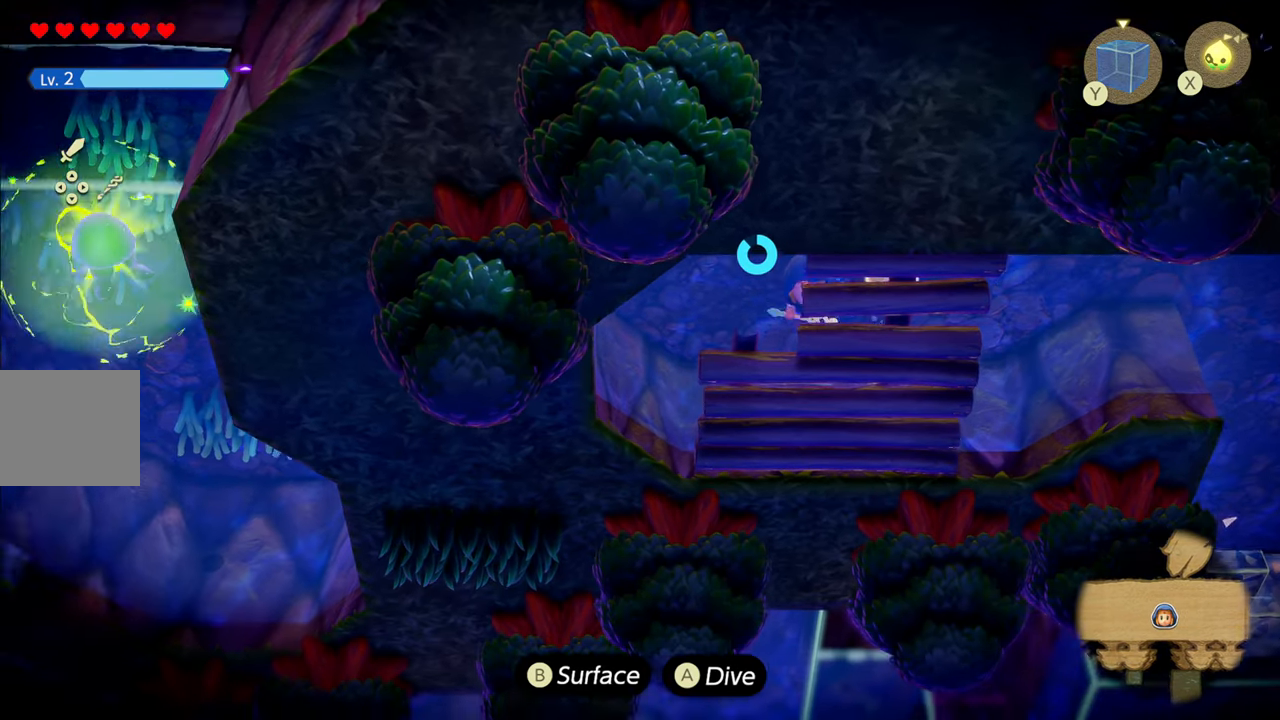
{"buttons": [], "left_stick": "left", "right_stick": "down", "events": [[133, "left_stick", "center"], [400, "left_stick", "left"]]}
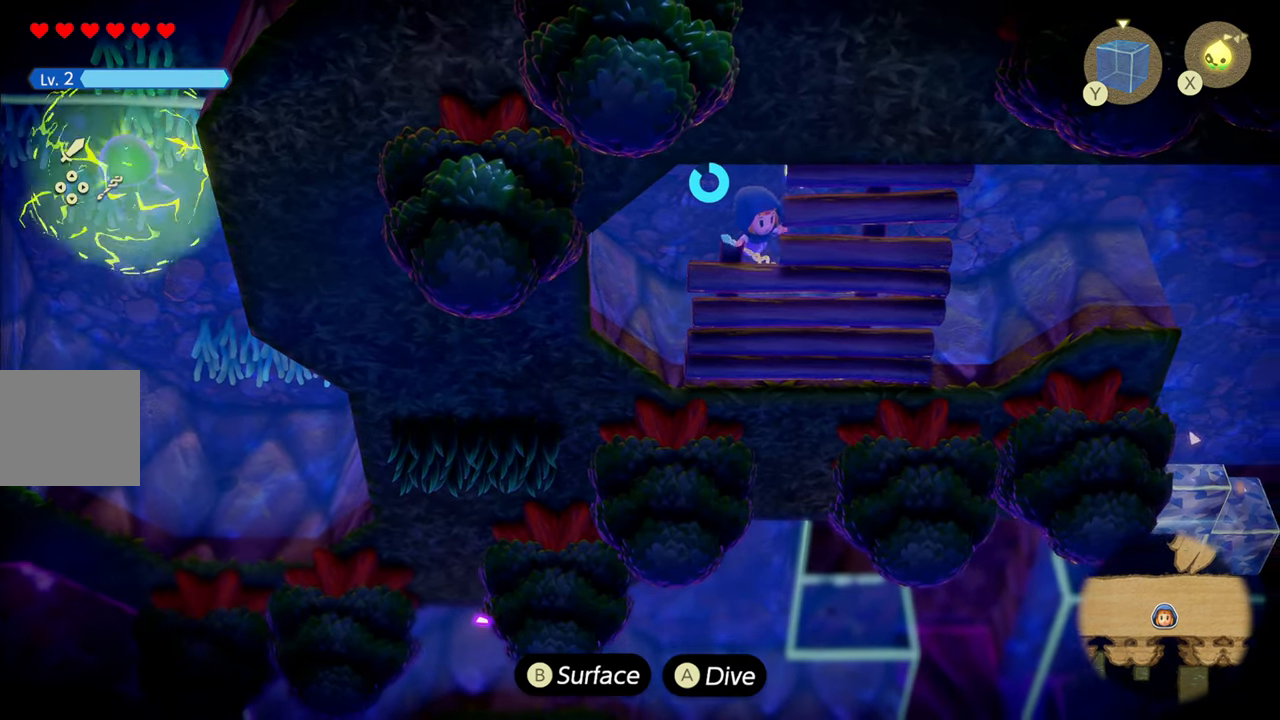
{"buttons": [], "left_stick": "left", "right_stick": "center", "events": [[200, "right_stick", "center"]]}
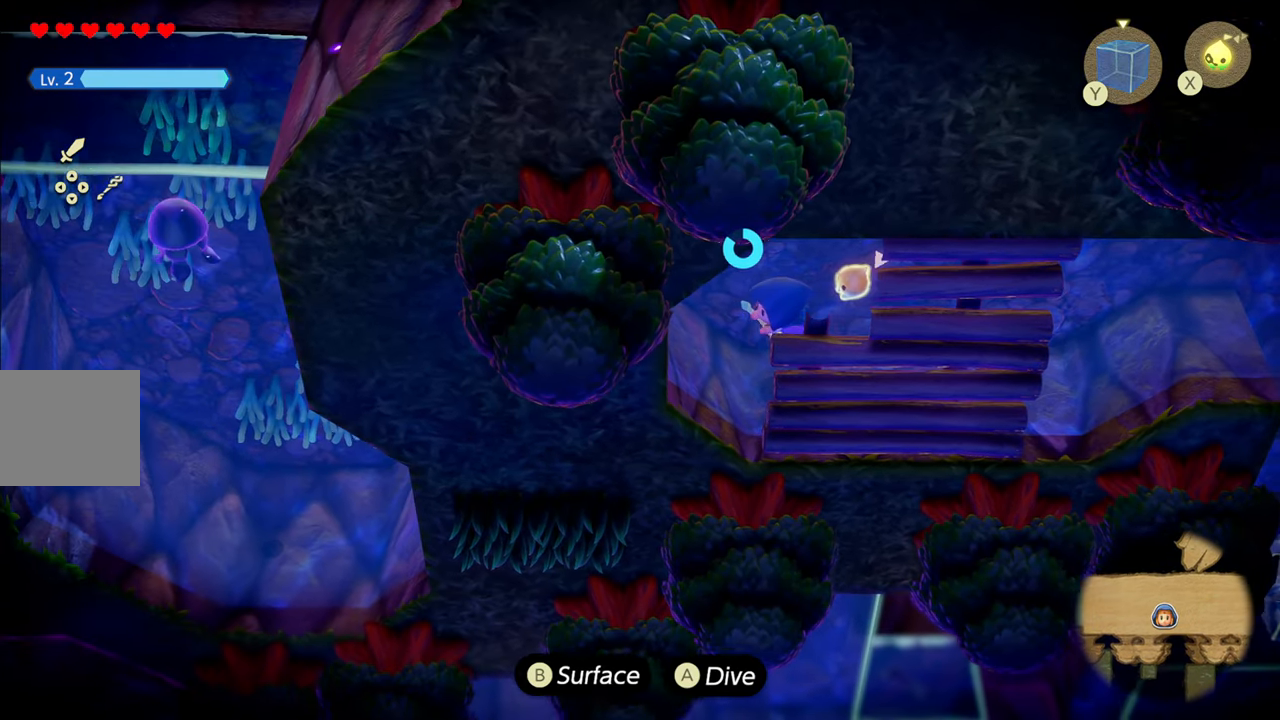
{"buttons": [], "left_stick": "down", "right_stick": "center", "events": [[250, "left_stick", "down"]]}